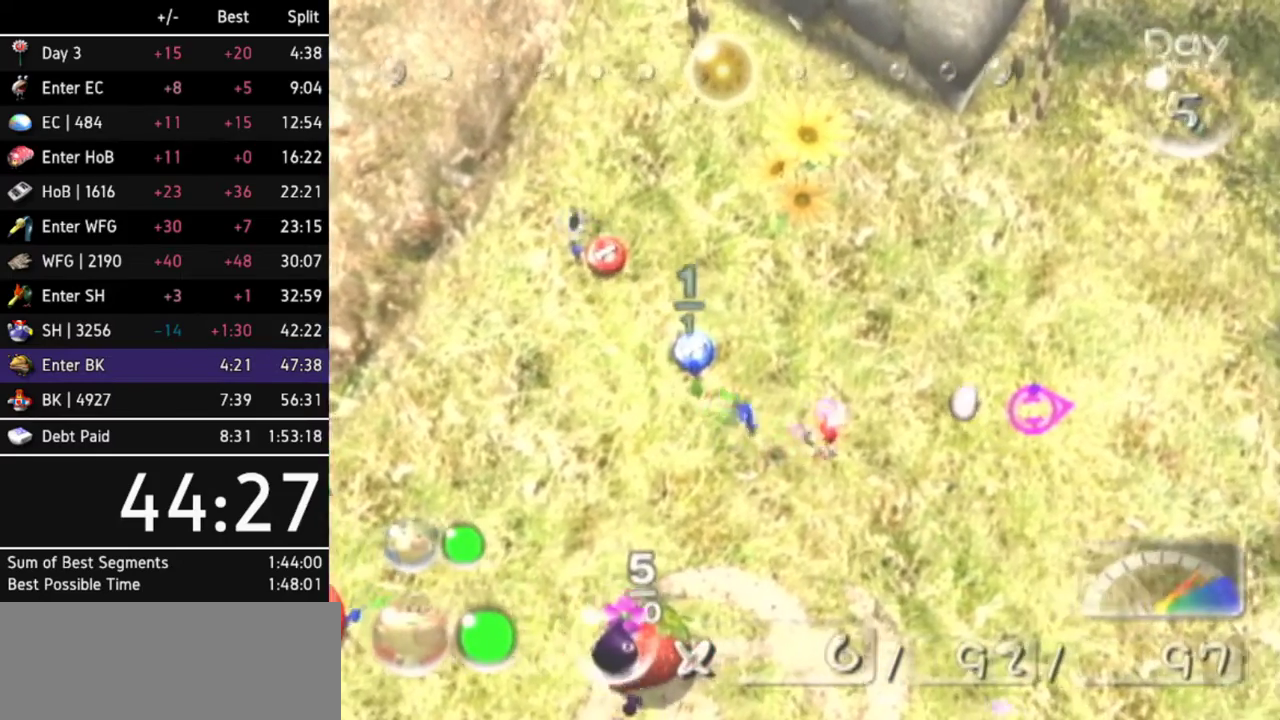
Gameplay with a controller (Nintendo layout); each line is a JSON object with the inputs held at the frame after it. Not read: L3 R3.
{"buttons": [], "left_stick": "center", "right_stick": "center"}
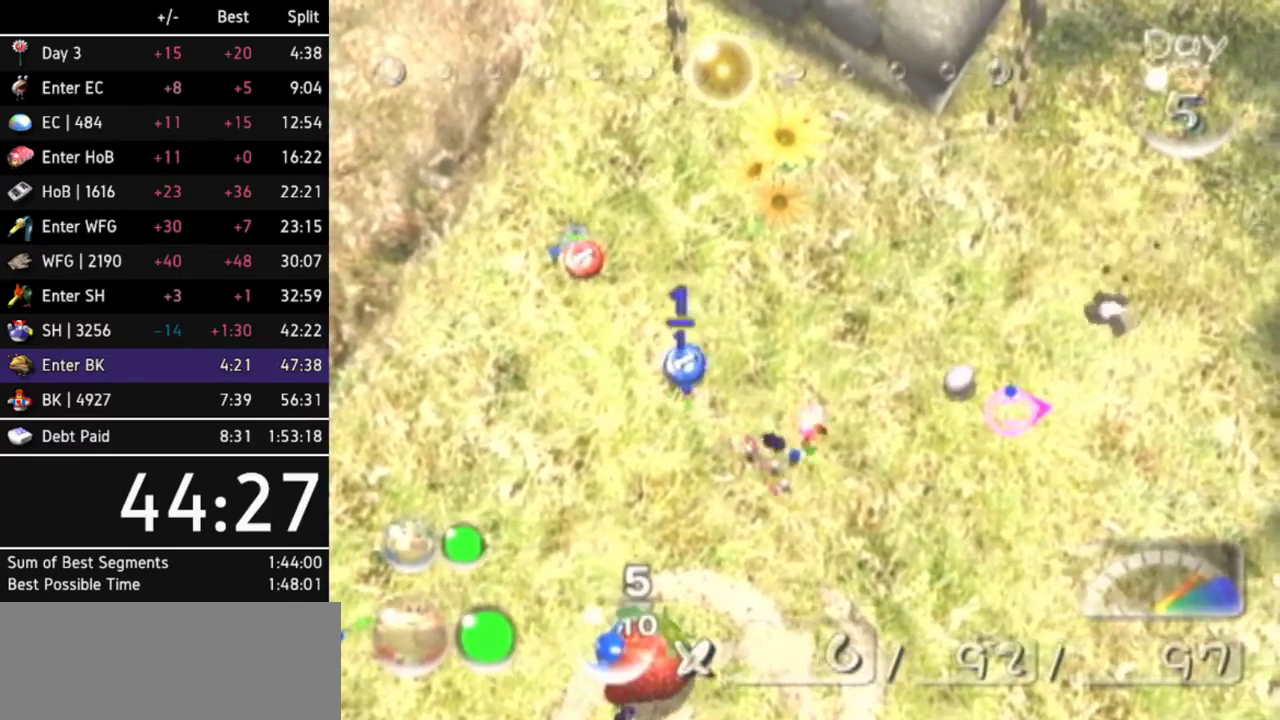
{"buttons": ["A"], "left_stick": "right", "right_stick": "center"}
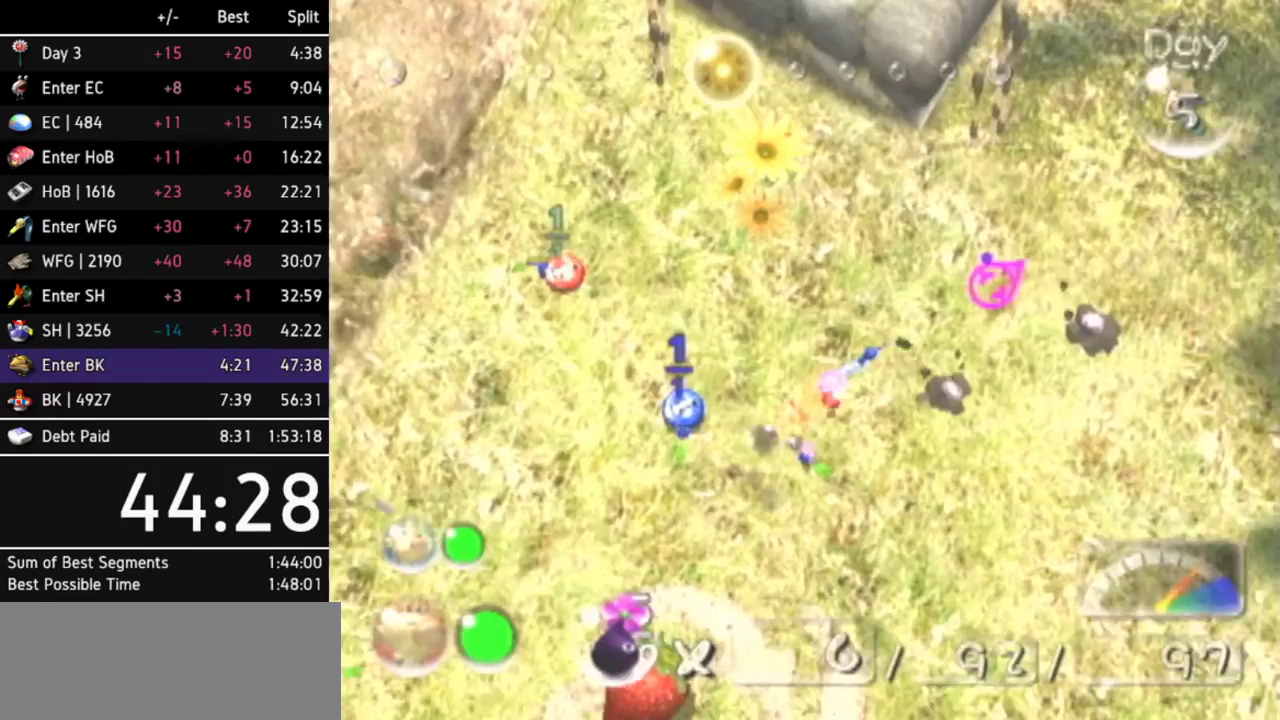
{"buttons": ["A"], "left_stick": "center", "right_stick": "center"}
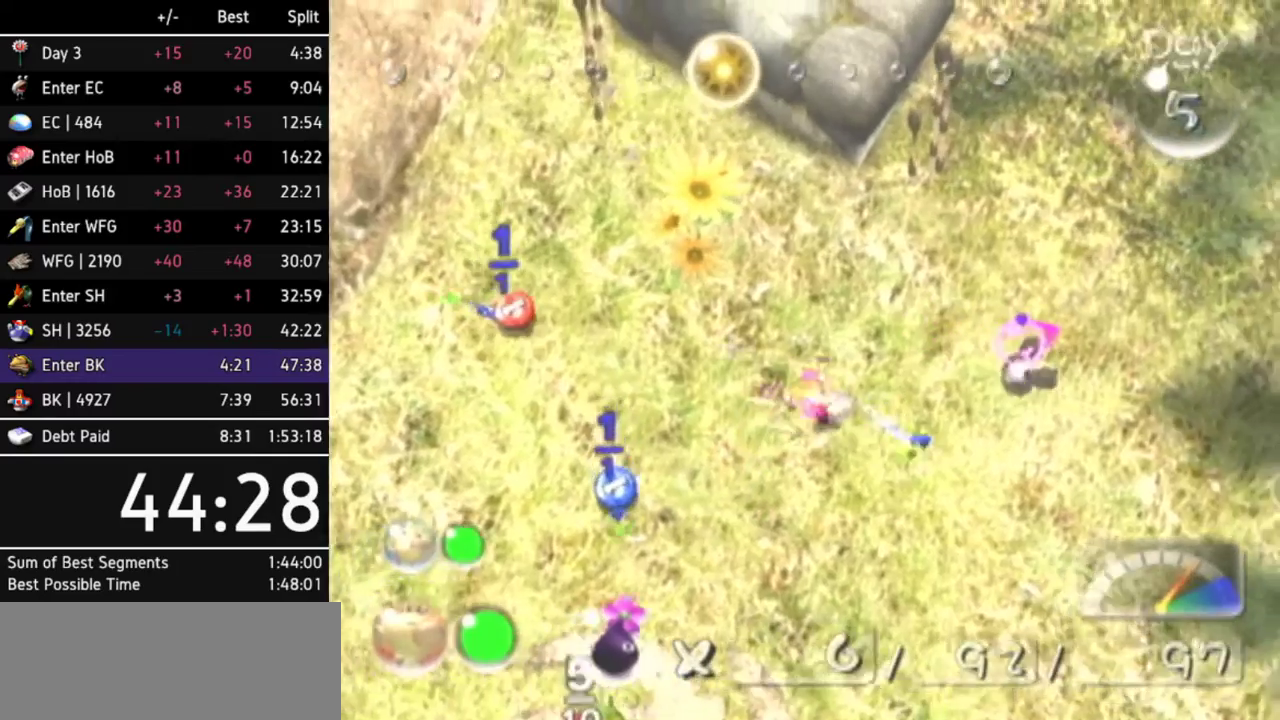
{"buttons": ["A"], "left_stick": "center", "right_stick": "center"}
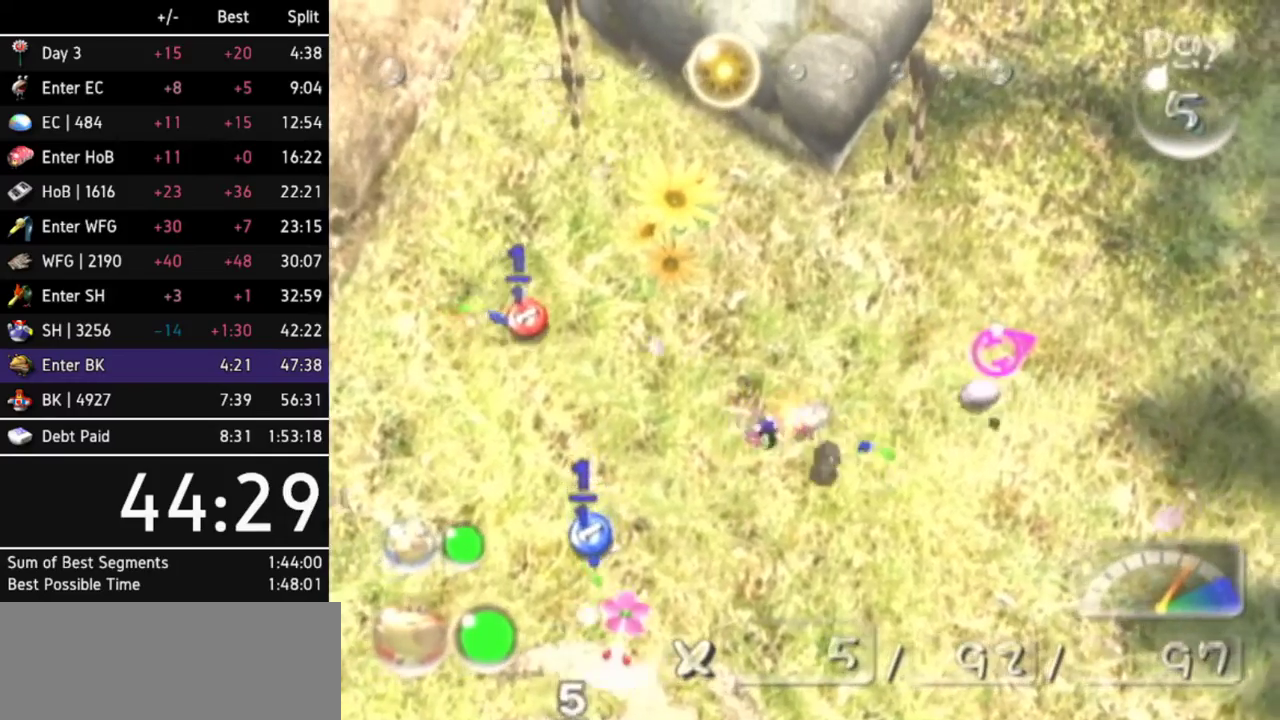
{"buttons": [], "left_stick": "center", "right_stick": "center"}
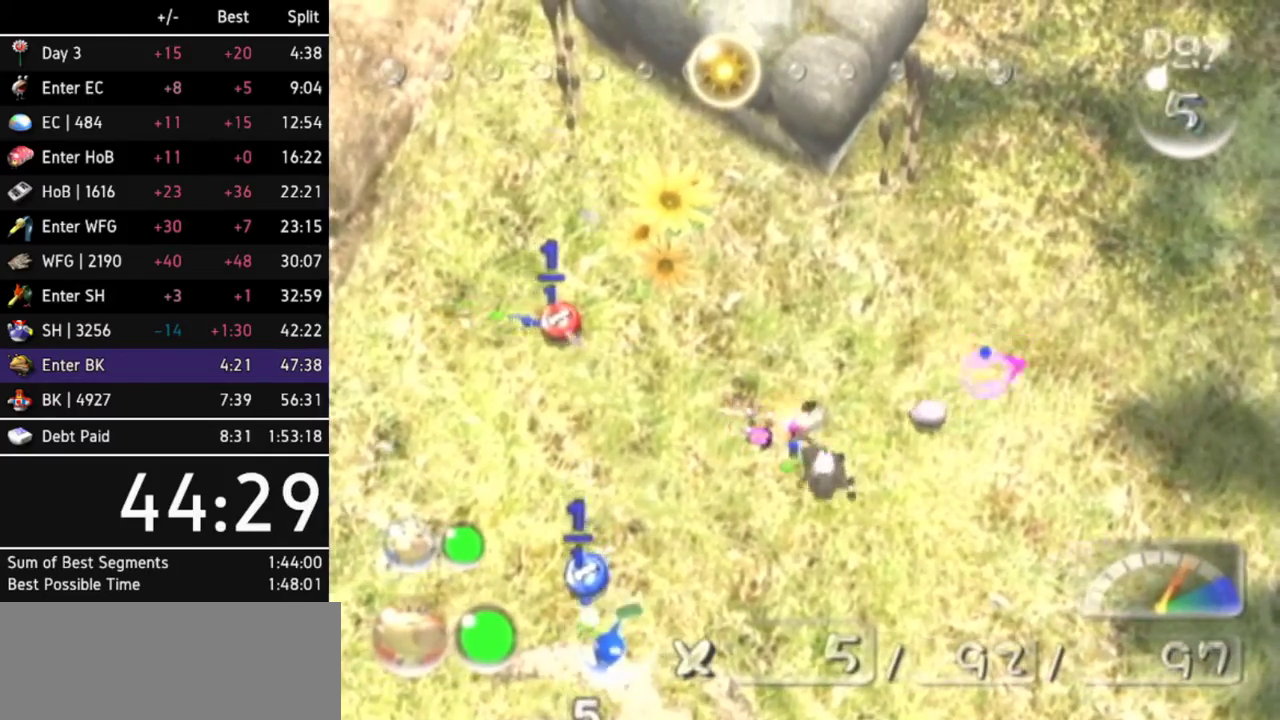
{"buttons": [], "left_stick": "up-right", "right_stick": "center"}
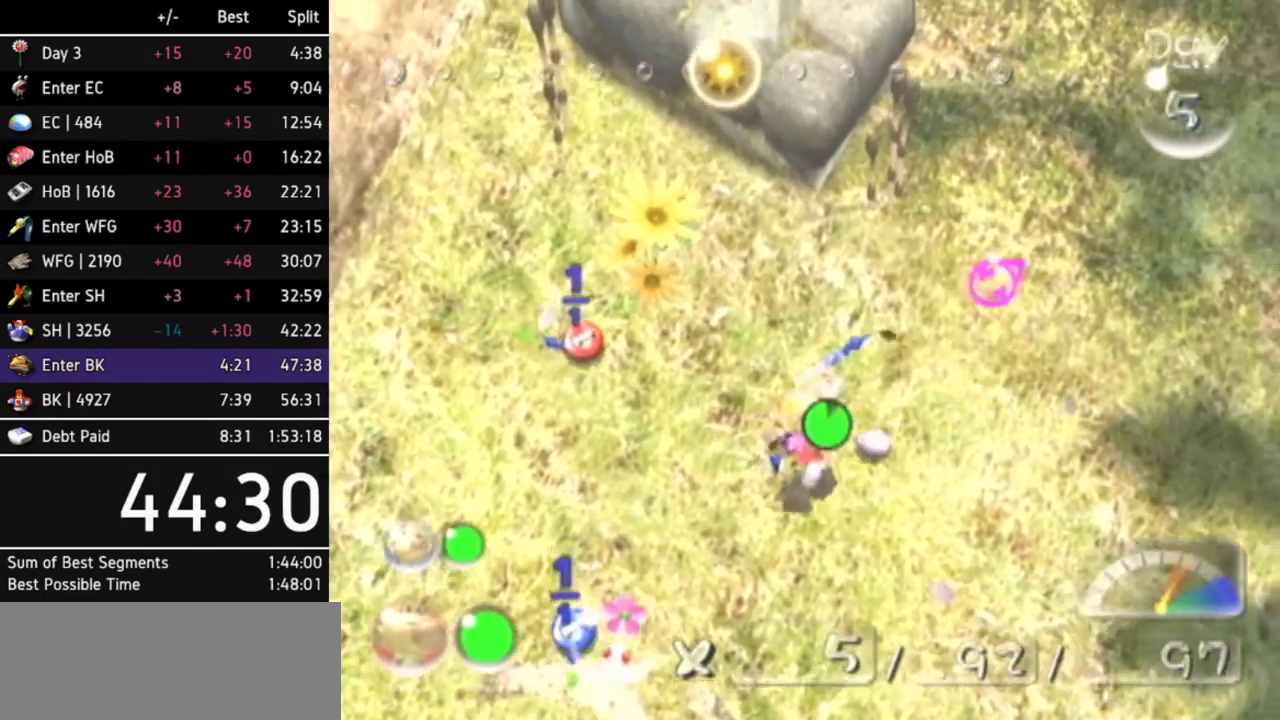
{"buttons": [], "left_stick": "up", "right_stick": "center"}
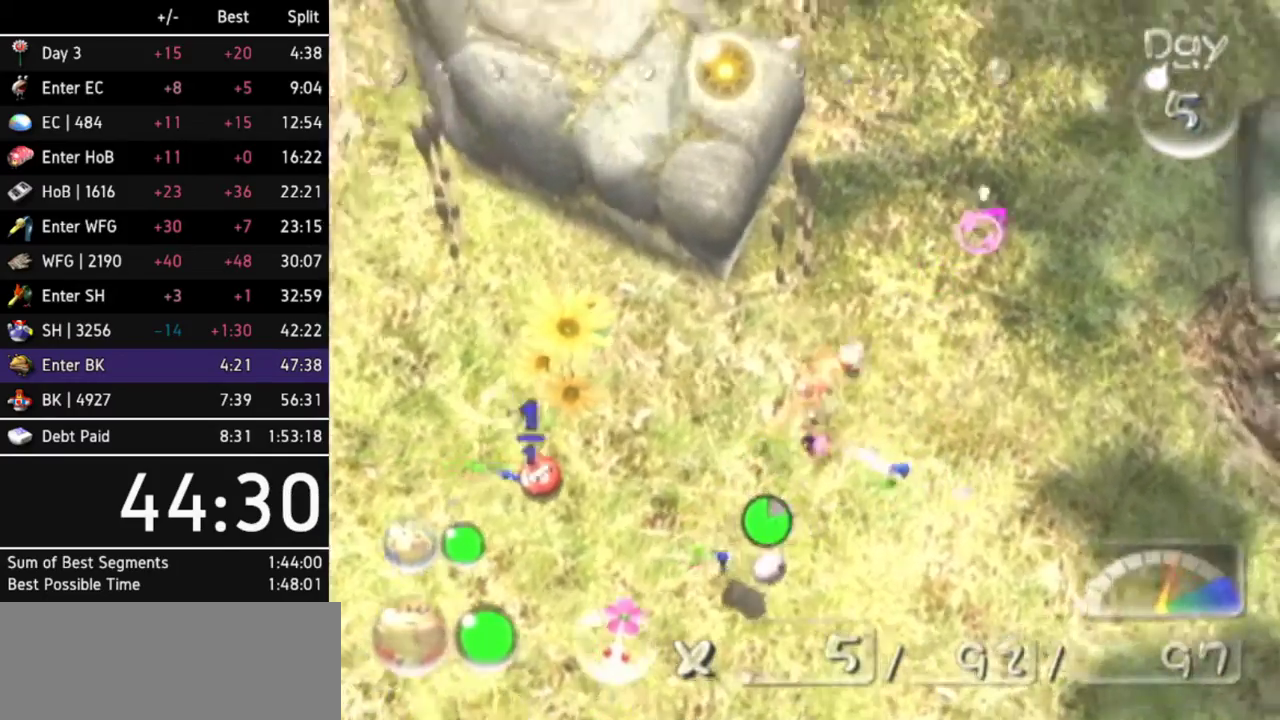
{"buttons": [], "left_stick": "up", "right_stick": "center"}
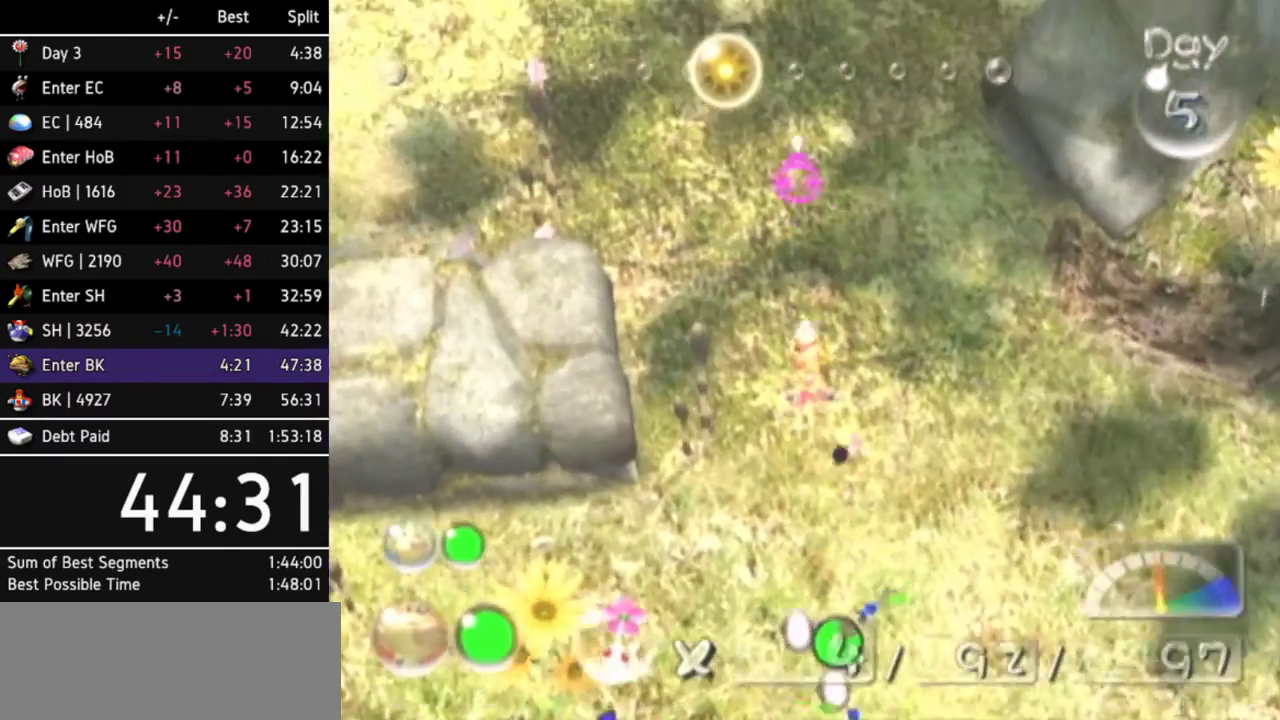
{"buttons": ["A", "L1"], "left_stick": "up", "right_stick": "center"}
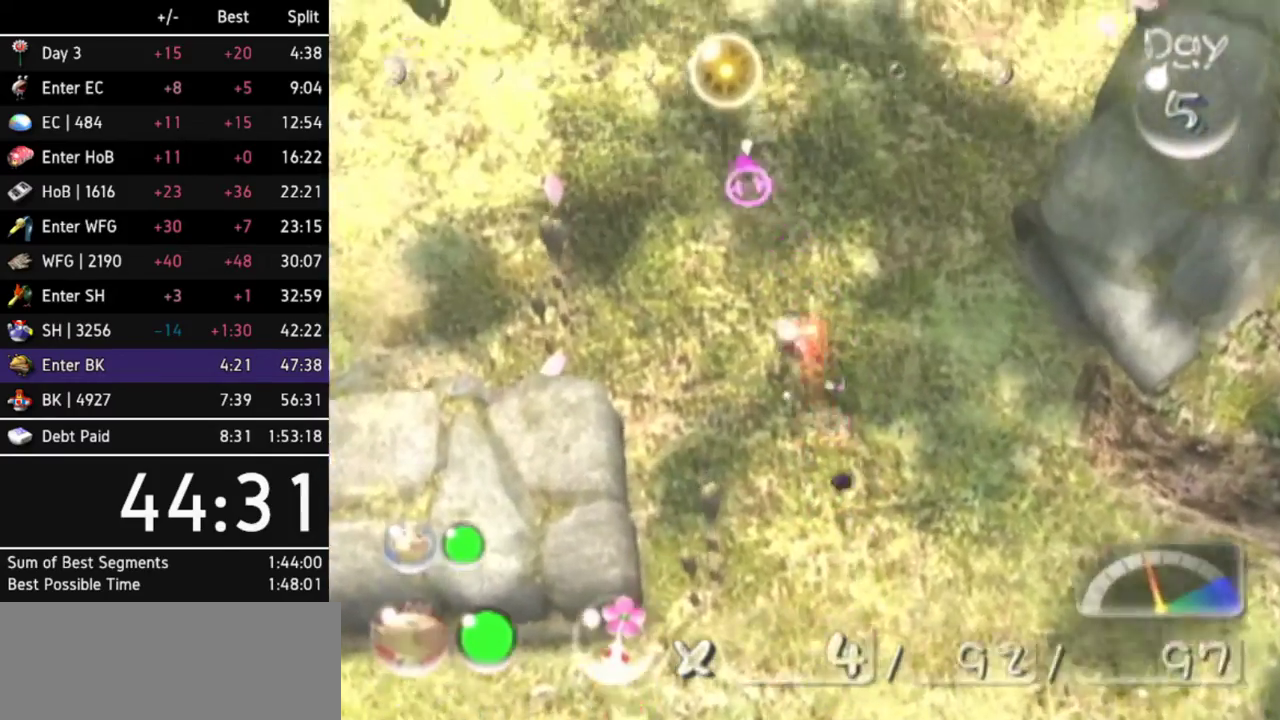
{"buttons": ["A"], "left_stick": "up", "right_stick": "center"}
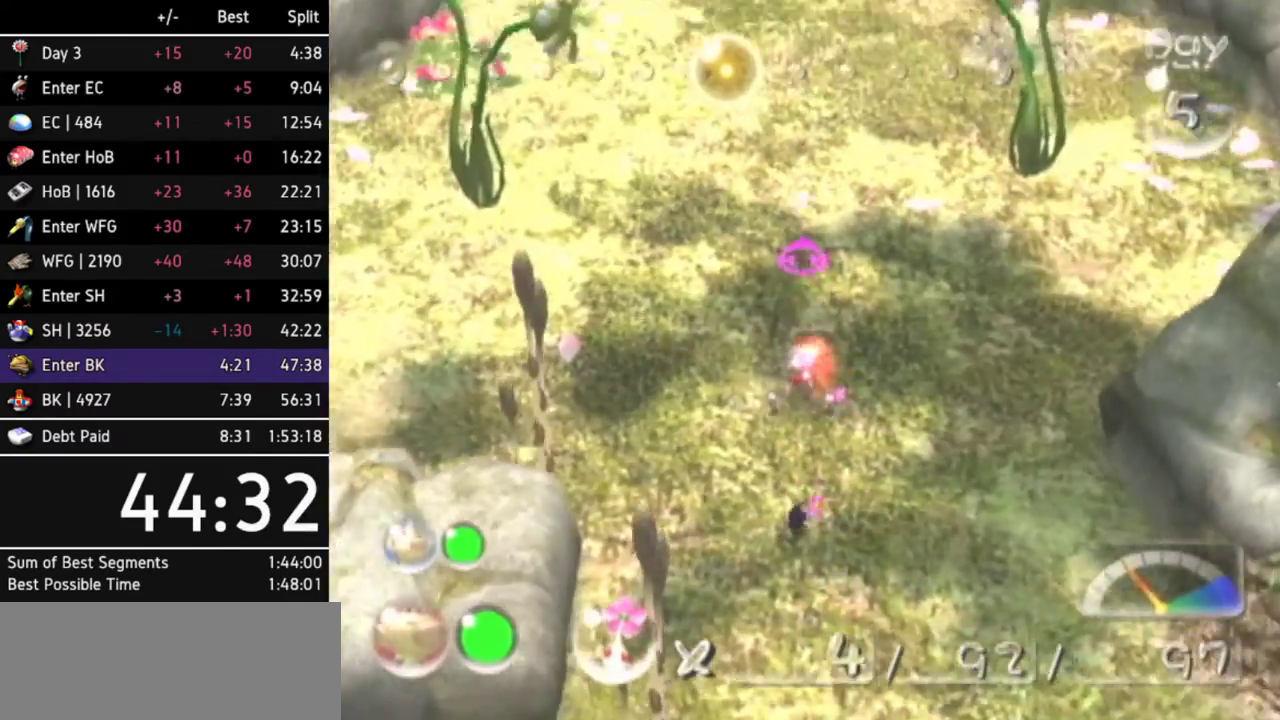
{"buttons": ["A"], "left_stick": "up", "right_stick": "center"}
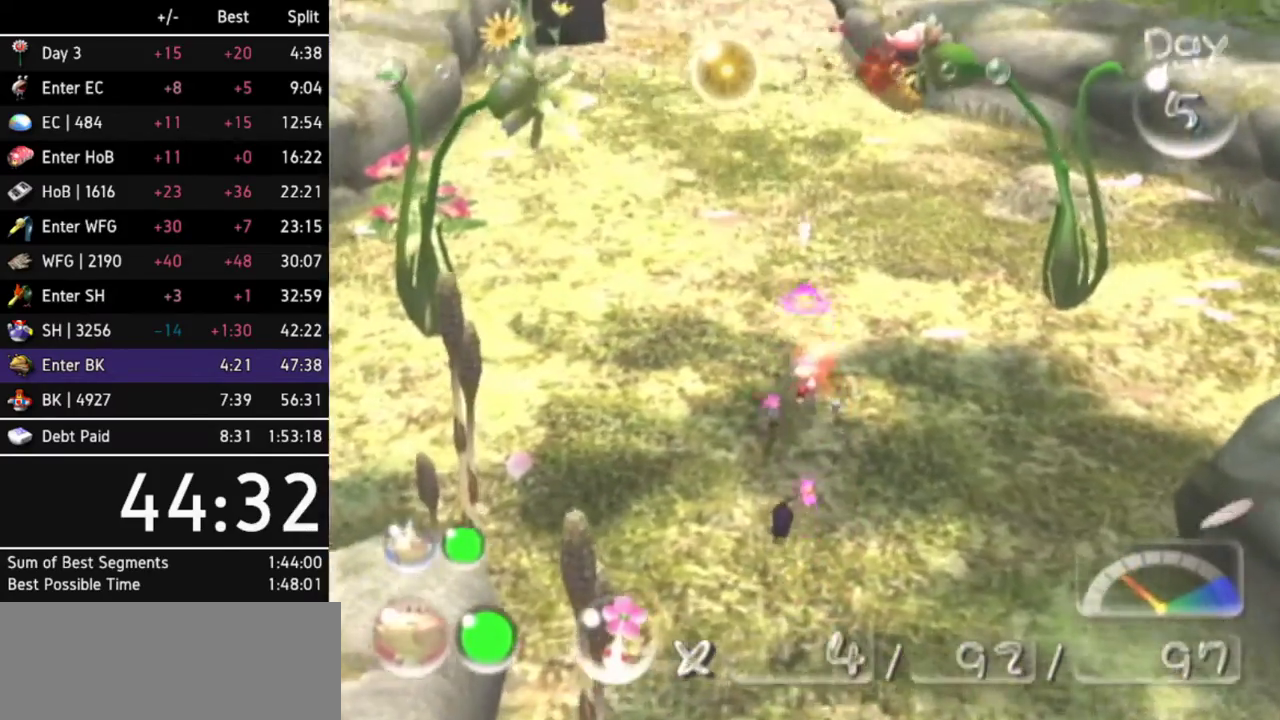
{"buttons": ["A"], "left_stick": "up", "right_stick": "center"}
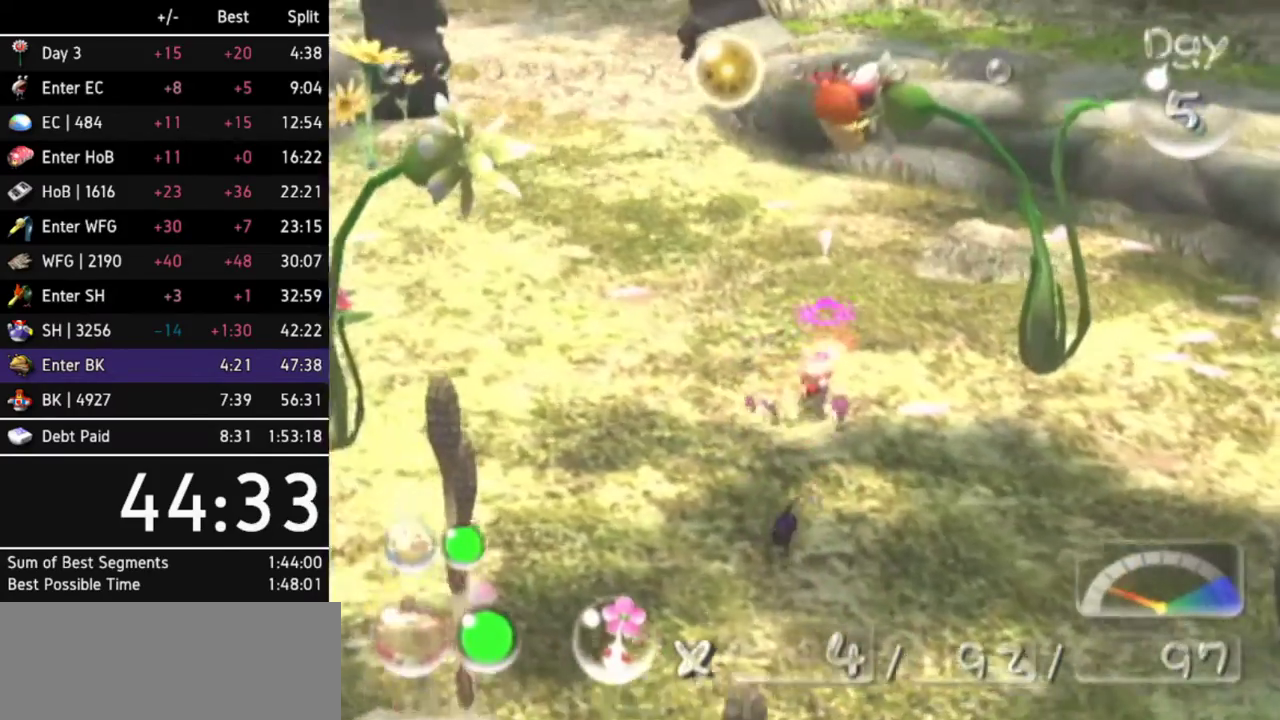
{"buttons": ["A"], "left_stick": "up", "right_stick": "center"}
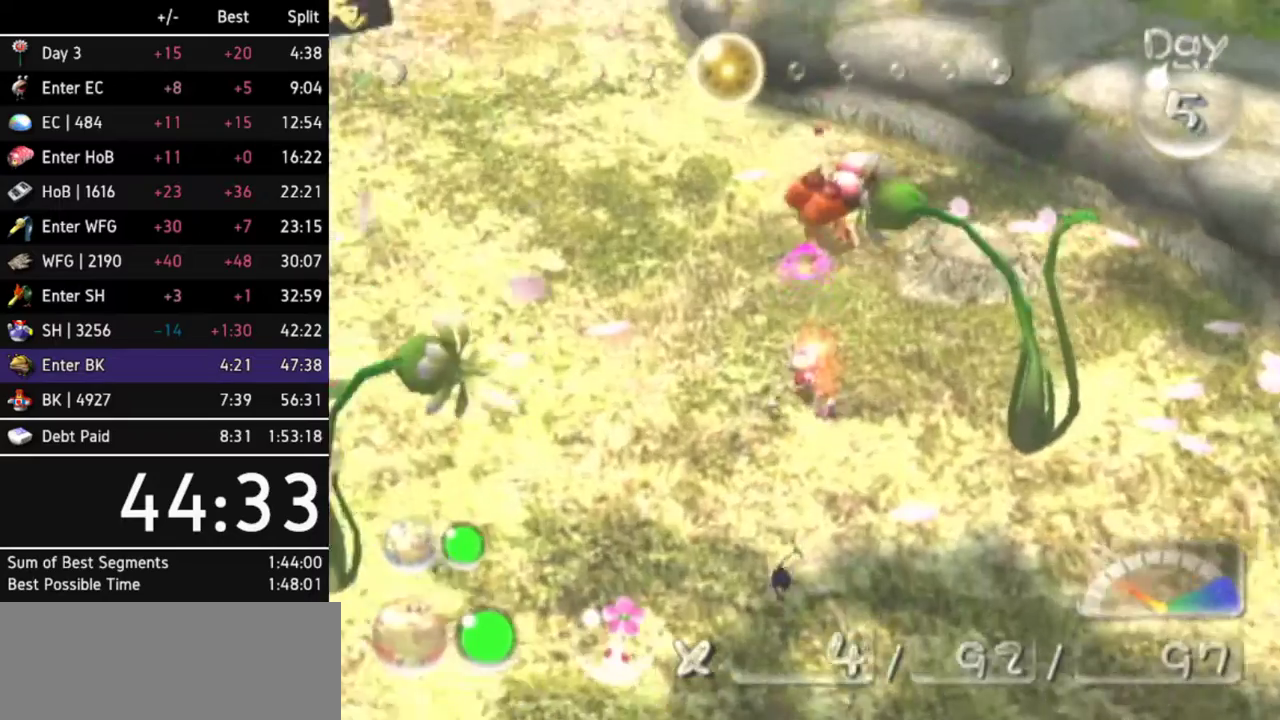
{"buttons": ["A"], "left_stick": "up", "right_stick": "center"}
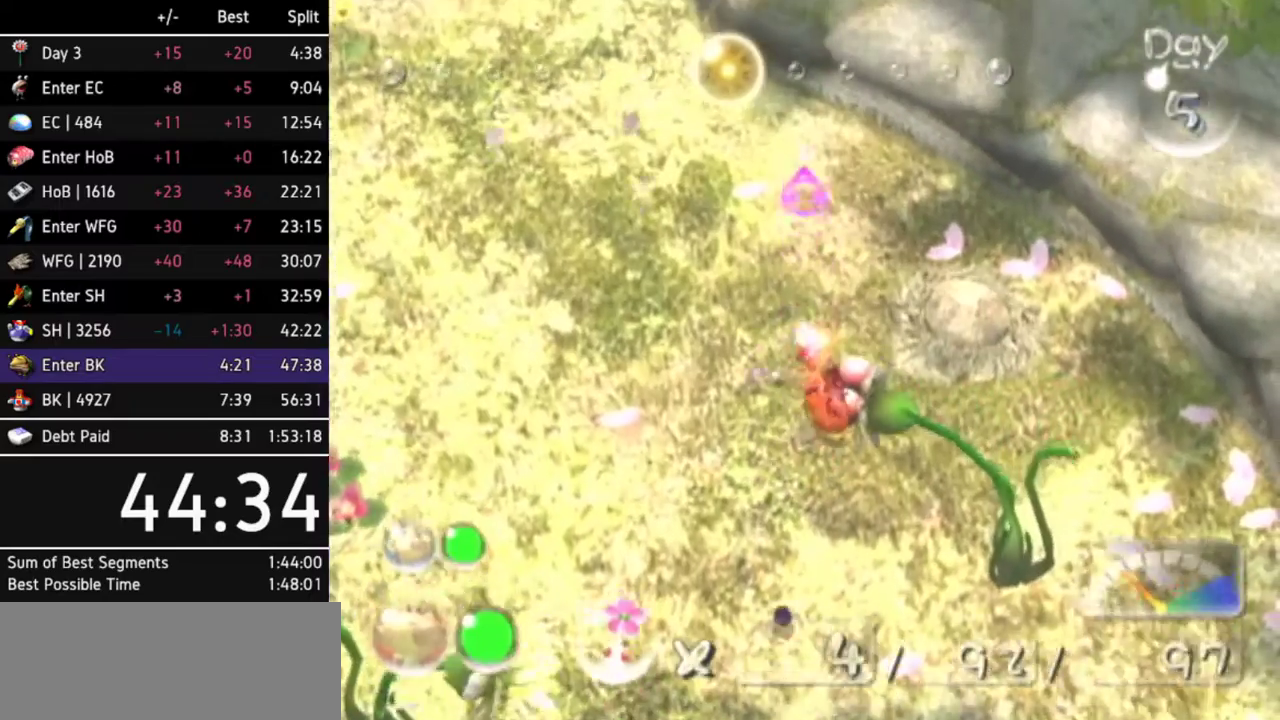
{"buttons": ["A"], "left_stick": "up-right", "right_stick": "center"}
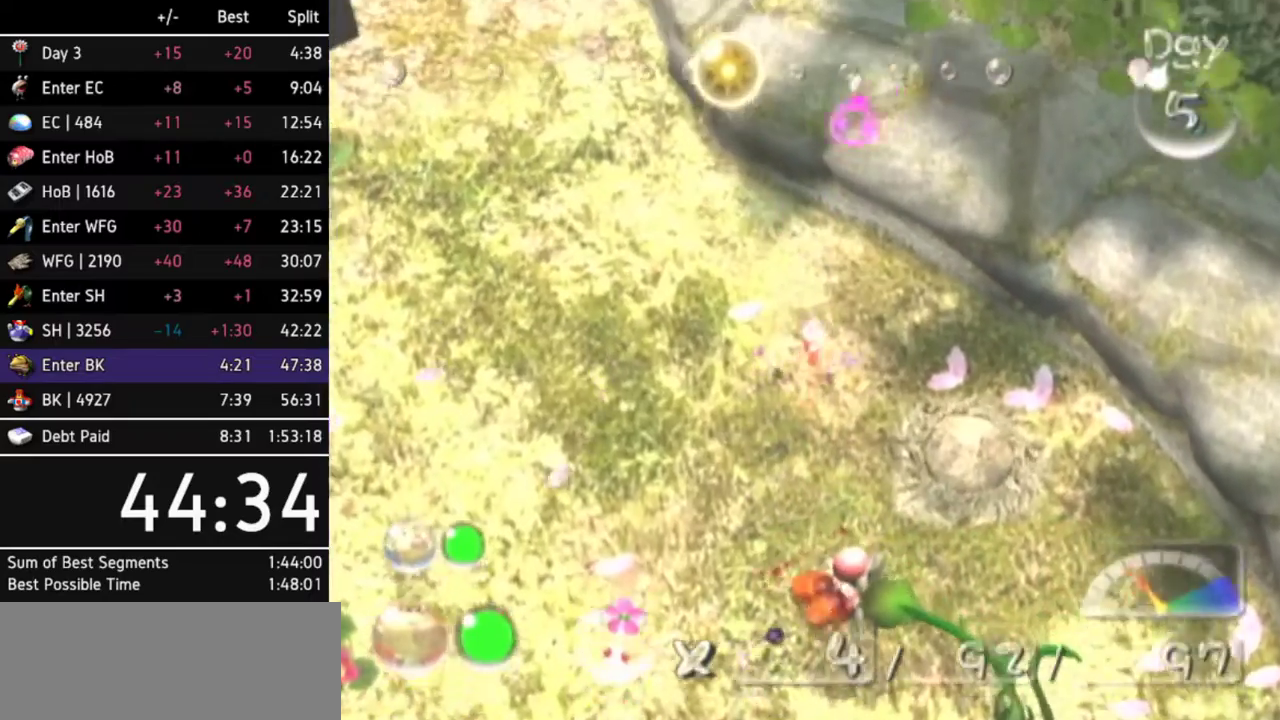
{"buttons": [], "left_stick": "center", "right_stick": "center"}
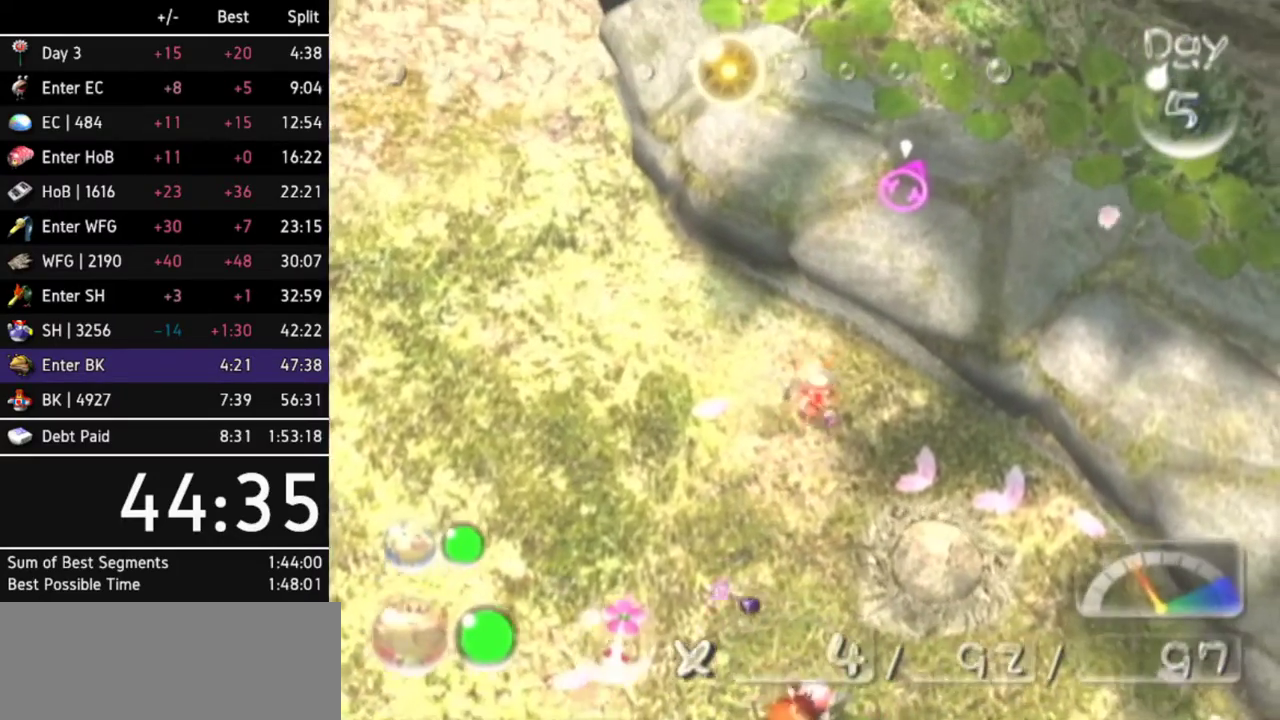
{"buttons": ["A", "DPAD_LEFT"], "left_stick": "center", "right_stick": "center"}
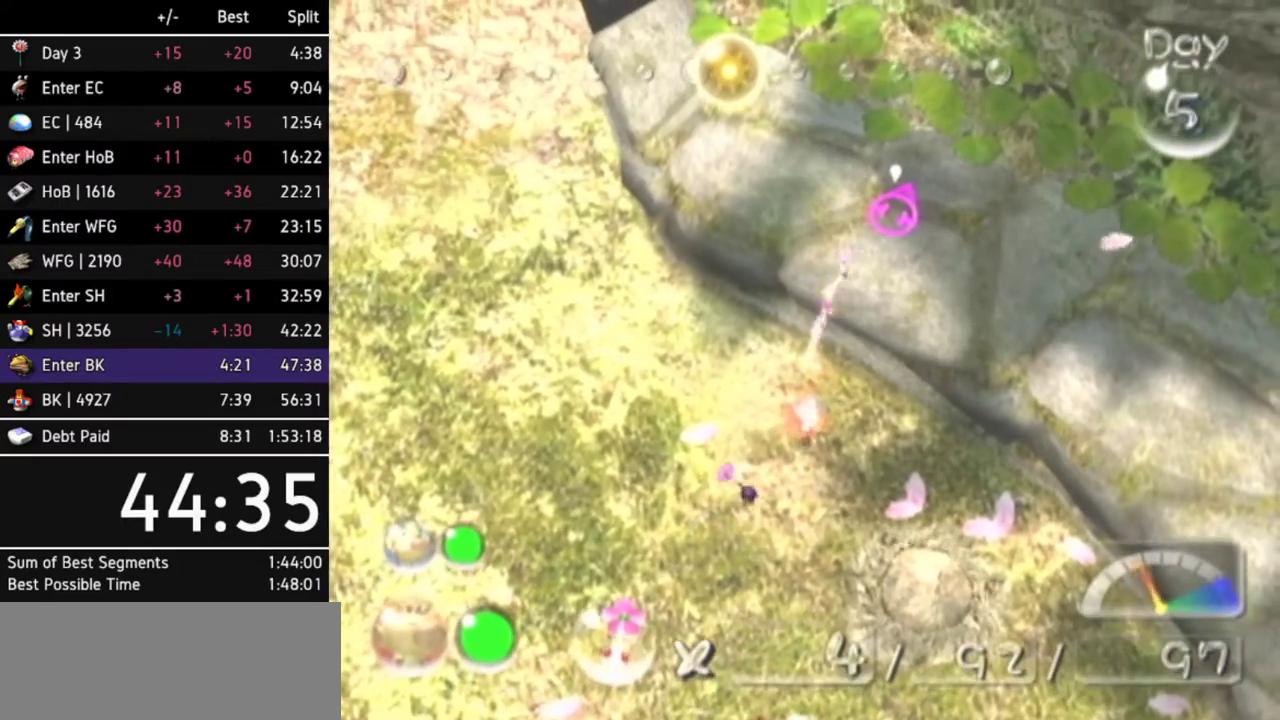
{"buttons": [], "left_stick": "left", "right_stick": "center"}
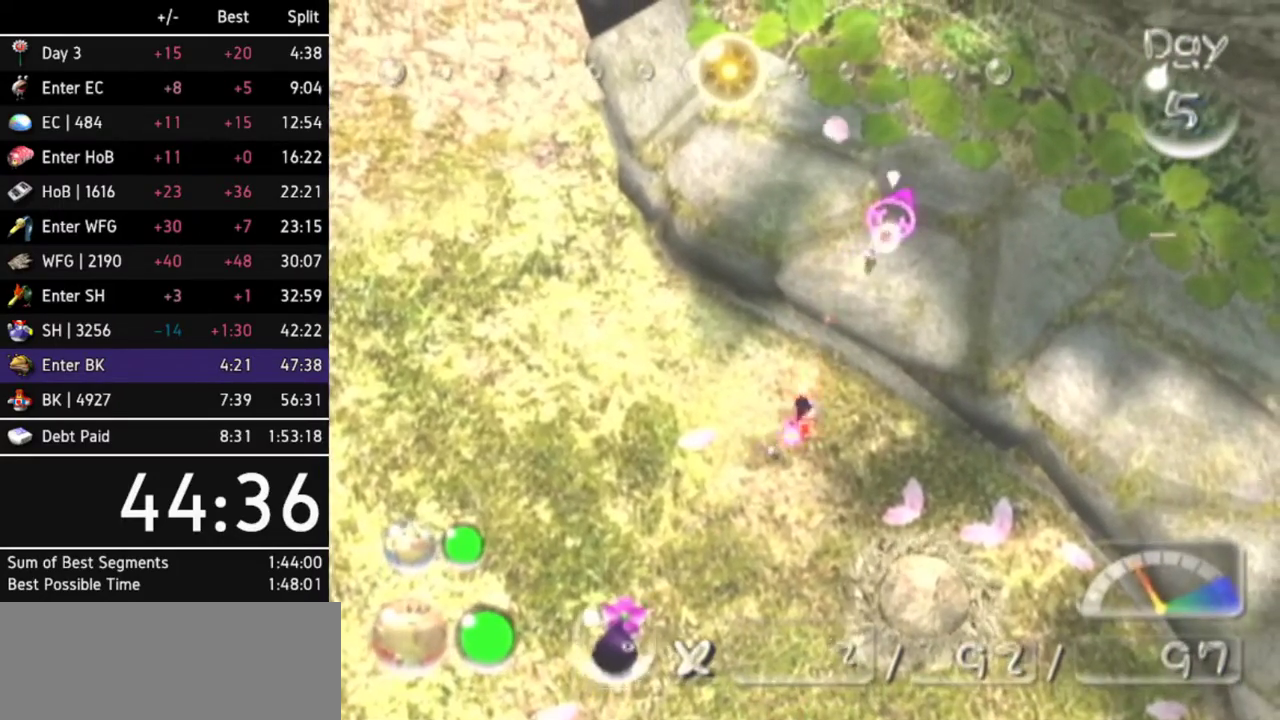
{"buttons": ["A"], "left_stick": "up-left", "right_stick": "center"}
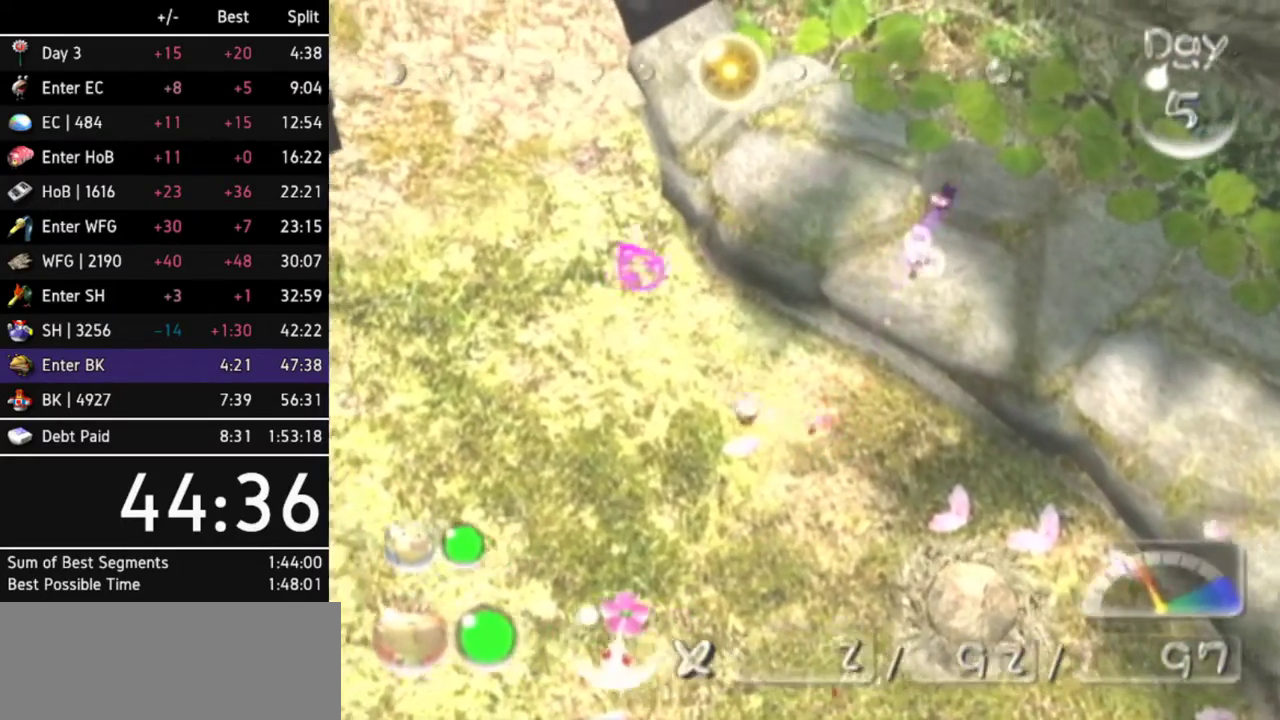
{"buttons": ["A"], "left_stick": "up-left", "right_stick": "center"}
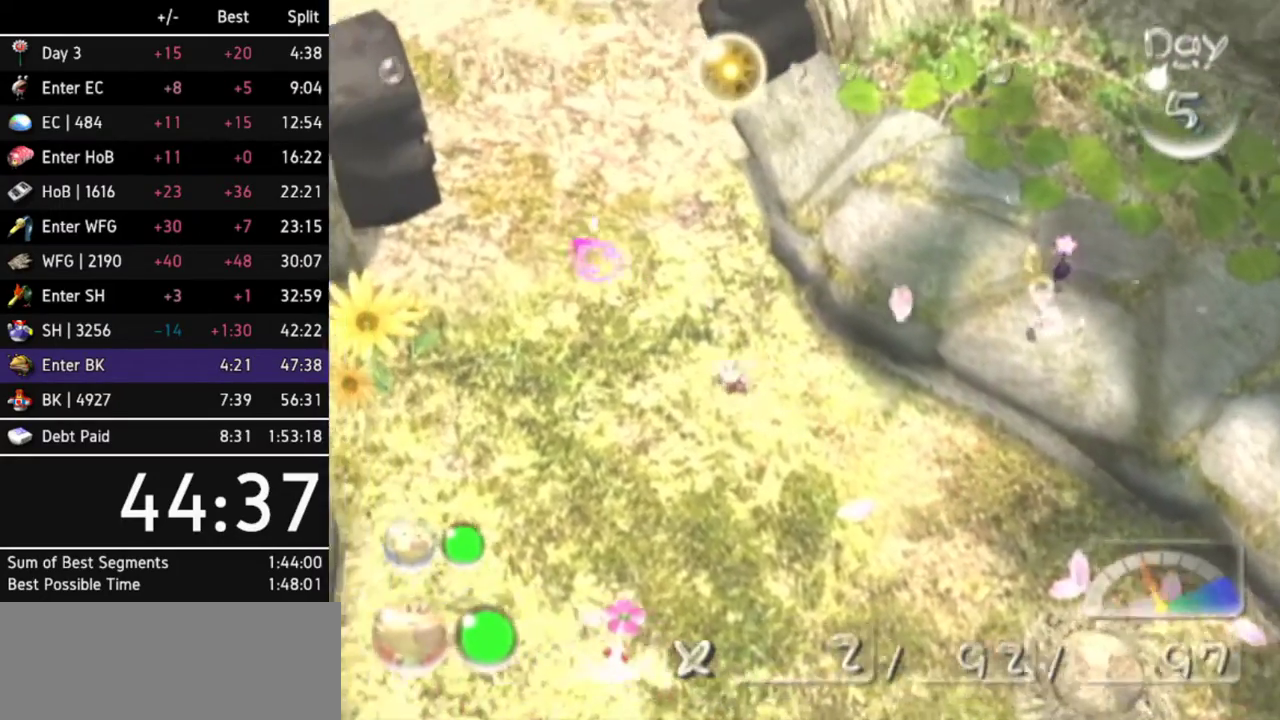
{"buttons": ["A"], "left_stick": "up", "right_stick": "center"}